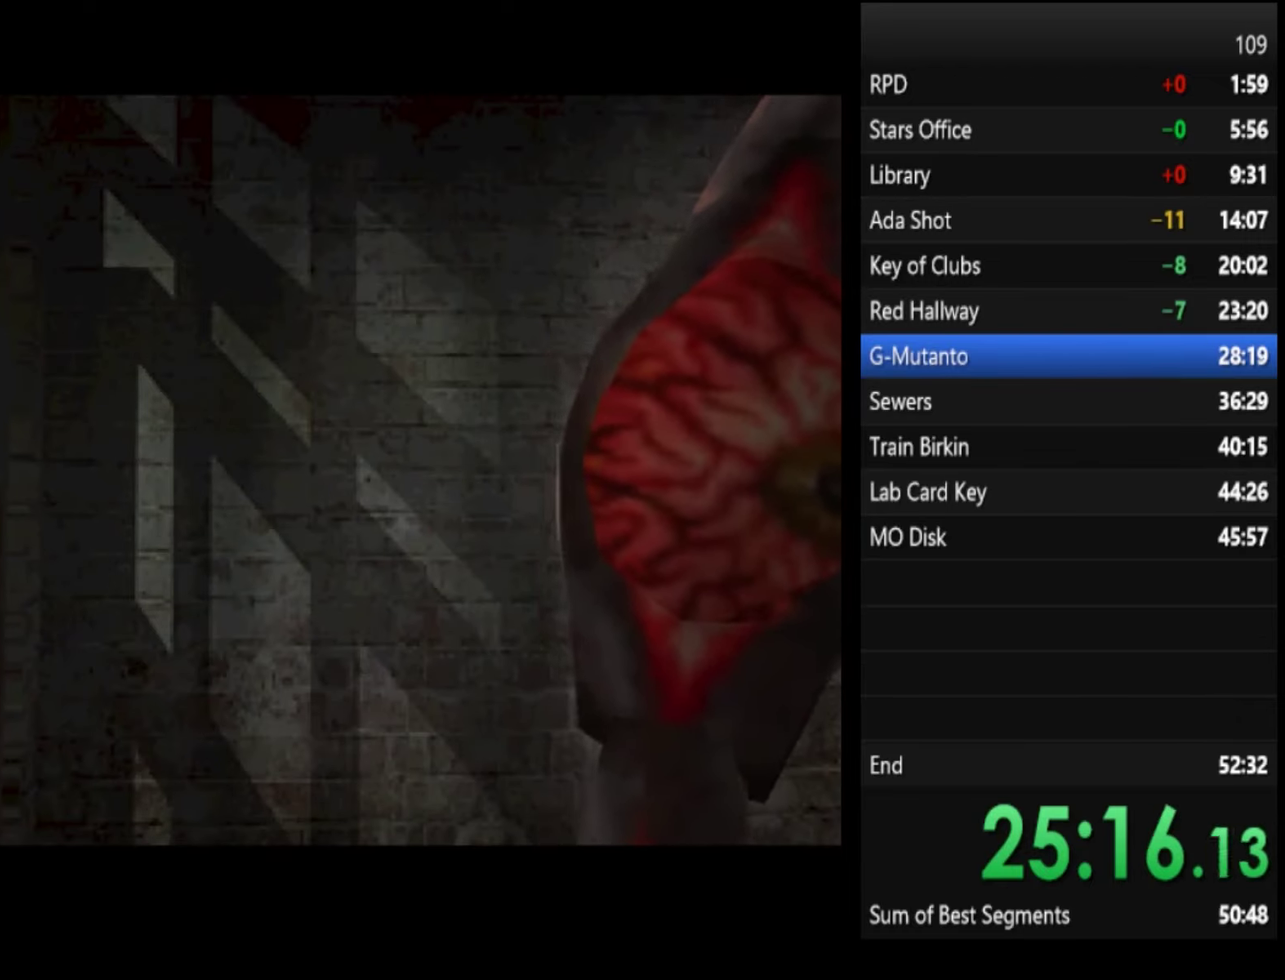
Gameplay with a controller (PlayStation layout); each line is a JSON object with the inputs held at the frame after it. "events" lists button and stick changes between this image and that frame as [ms after this image, input, new state], when the widget could be followed in between.
{"buttons": [], "left_stick": "right", "right_stick": "right", "events": []}
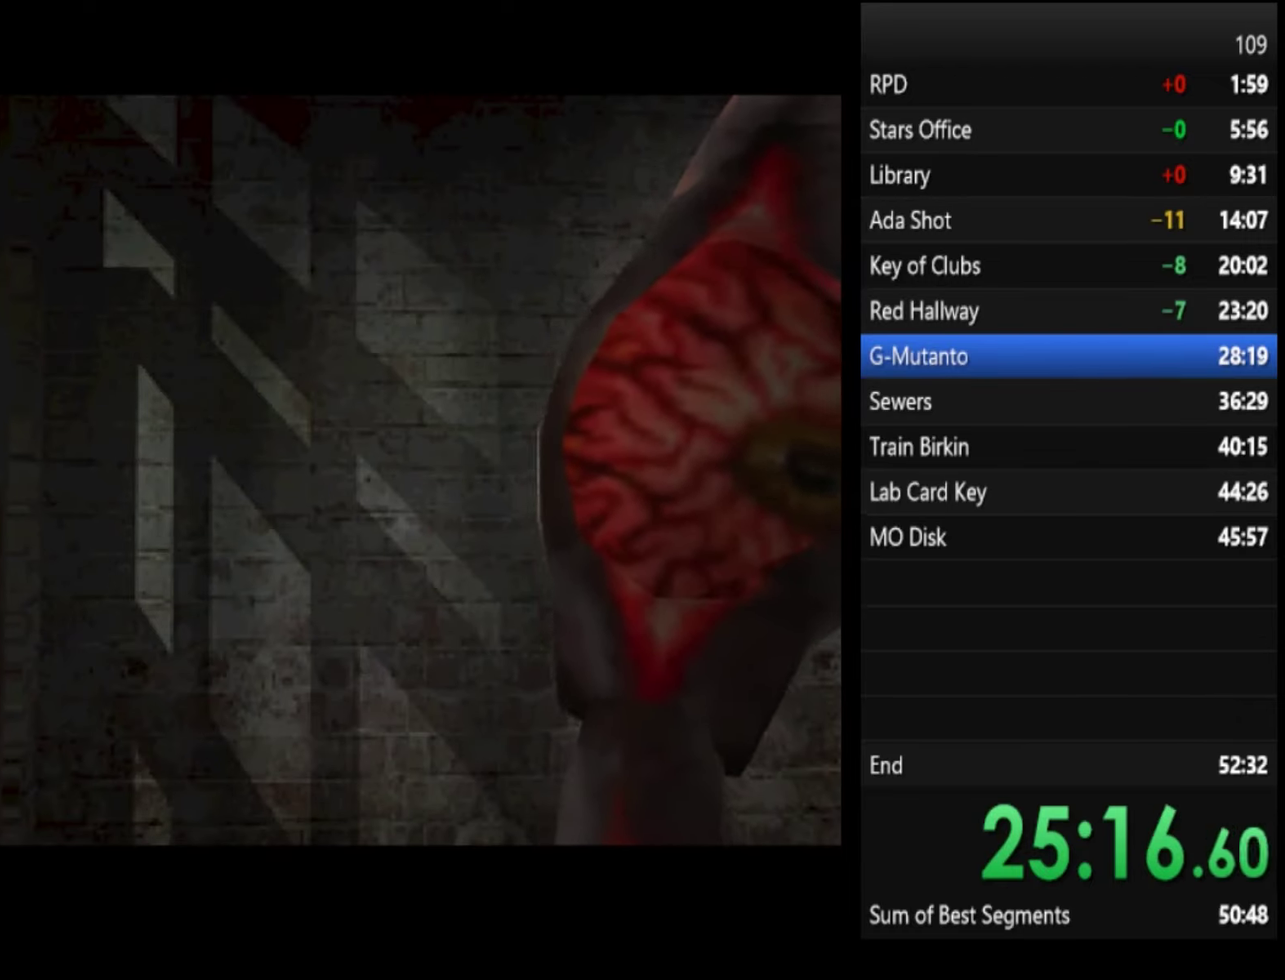
{"buttons": [], "left_stick": "center", "right_stick": "center", "events": [[400, "left_stick", "down-right"], [433, "right_stick", "center"], [500, "left_stick", "center"]]}
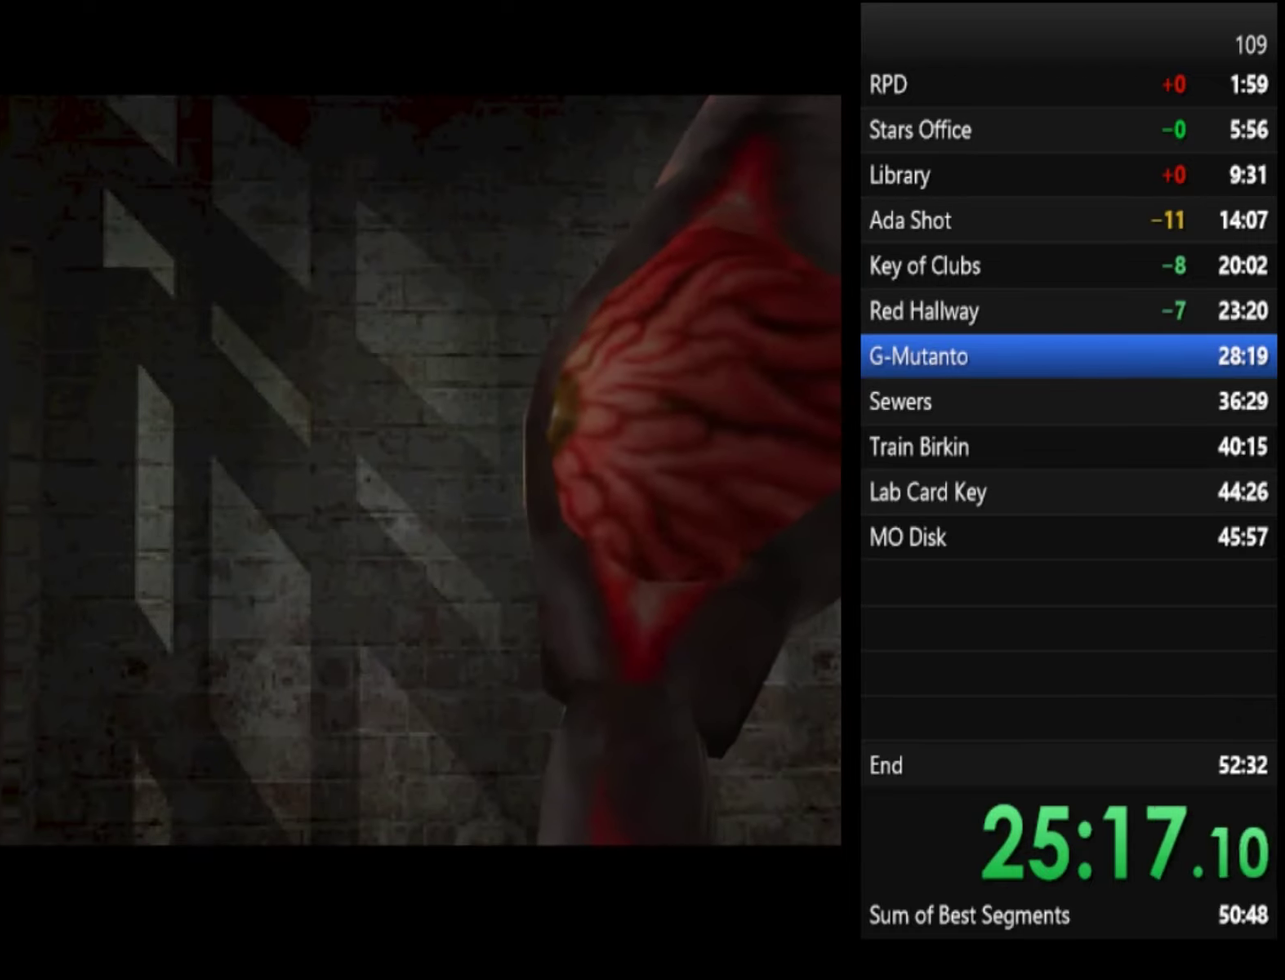
{"buttons": [], "left_stick": "left", "right_stick": "down-left", "events": [[267, "left_stick", "left"], [300, "right_stick", "down-left"]]}
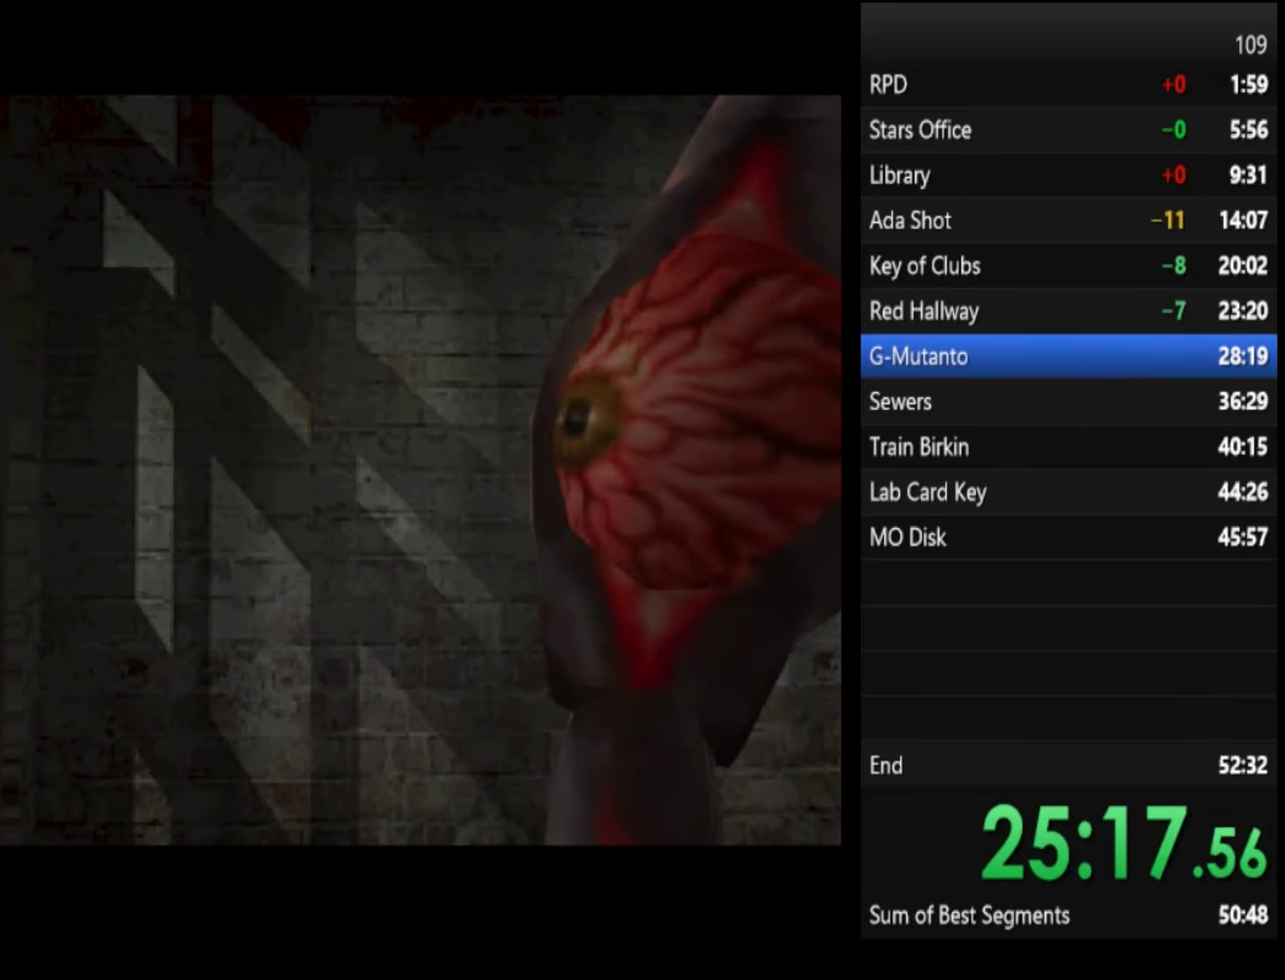
{"buttons": [], "left_stick": "center", "right_stick": "center", "events": [[500, "left_stick", "center"], [500, "right_stick", "center"]]}
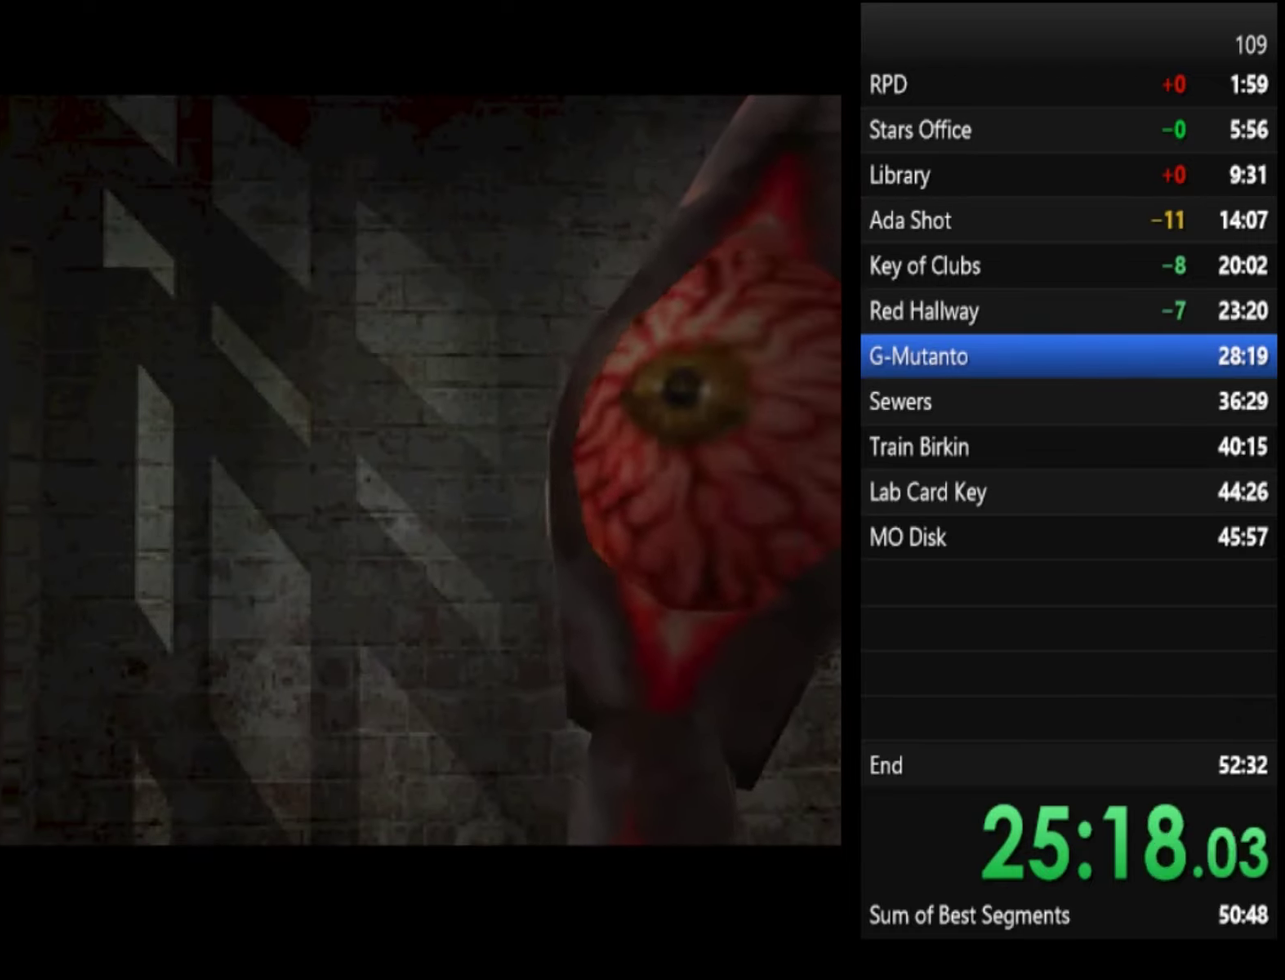
{"buttons": [], "left_stick": "up", "right_stick": "up", "events": [[133, "left_stick", "up"], [167, "right_stick", "up"]]}
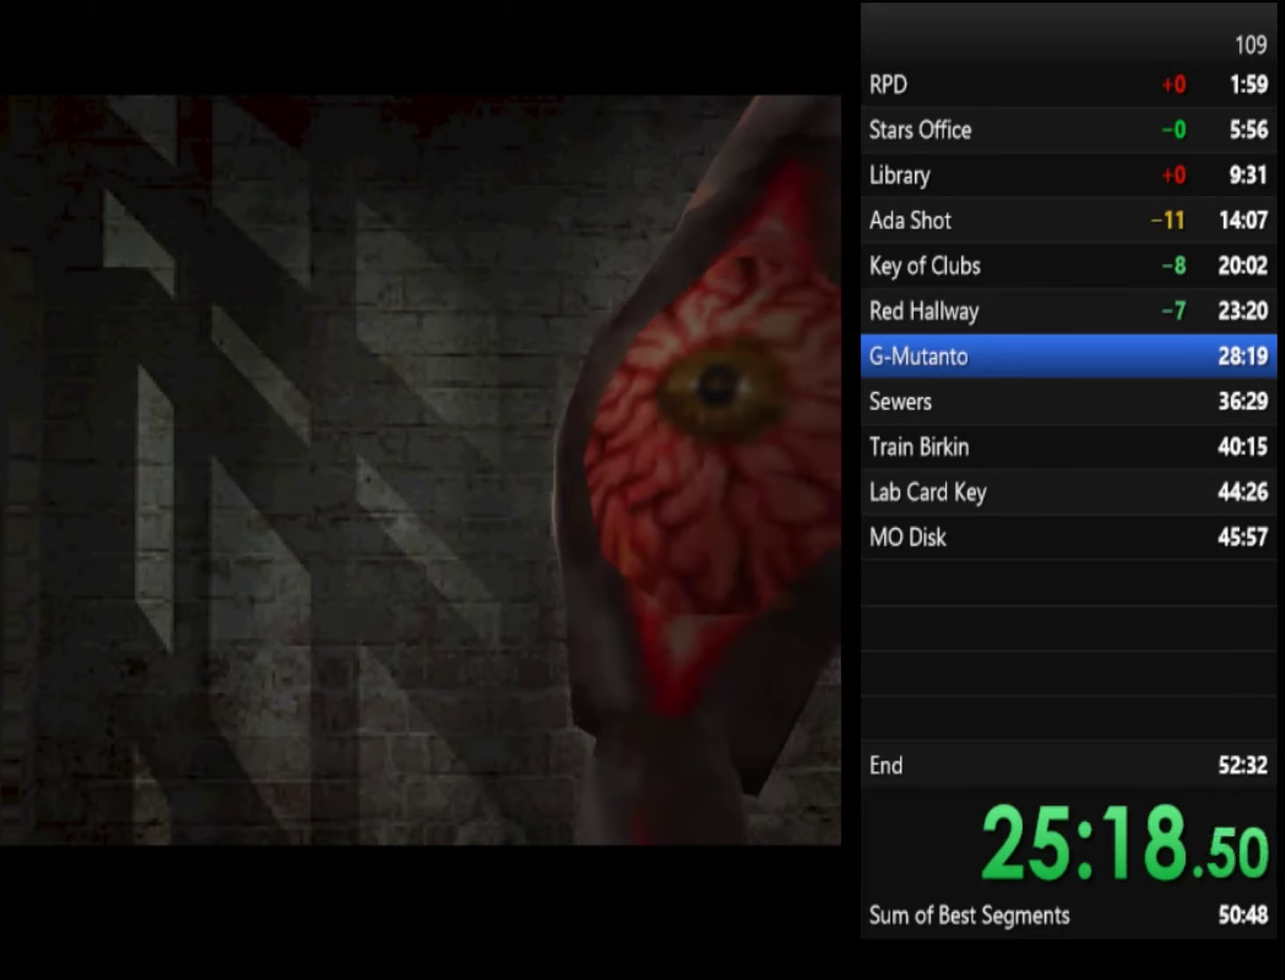
{"buttons": [], "left_stick": "center", "right_stick": "center", "events": [[100, "left_stick", "center"], [100, "right_stick", "center"]]}
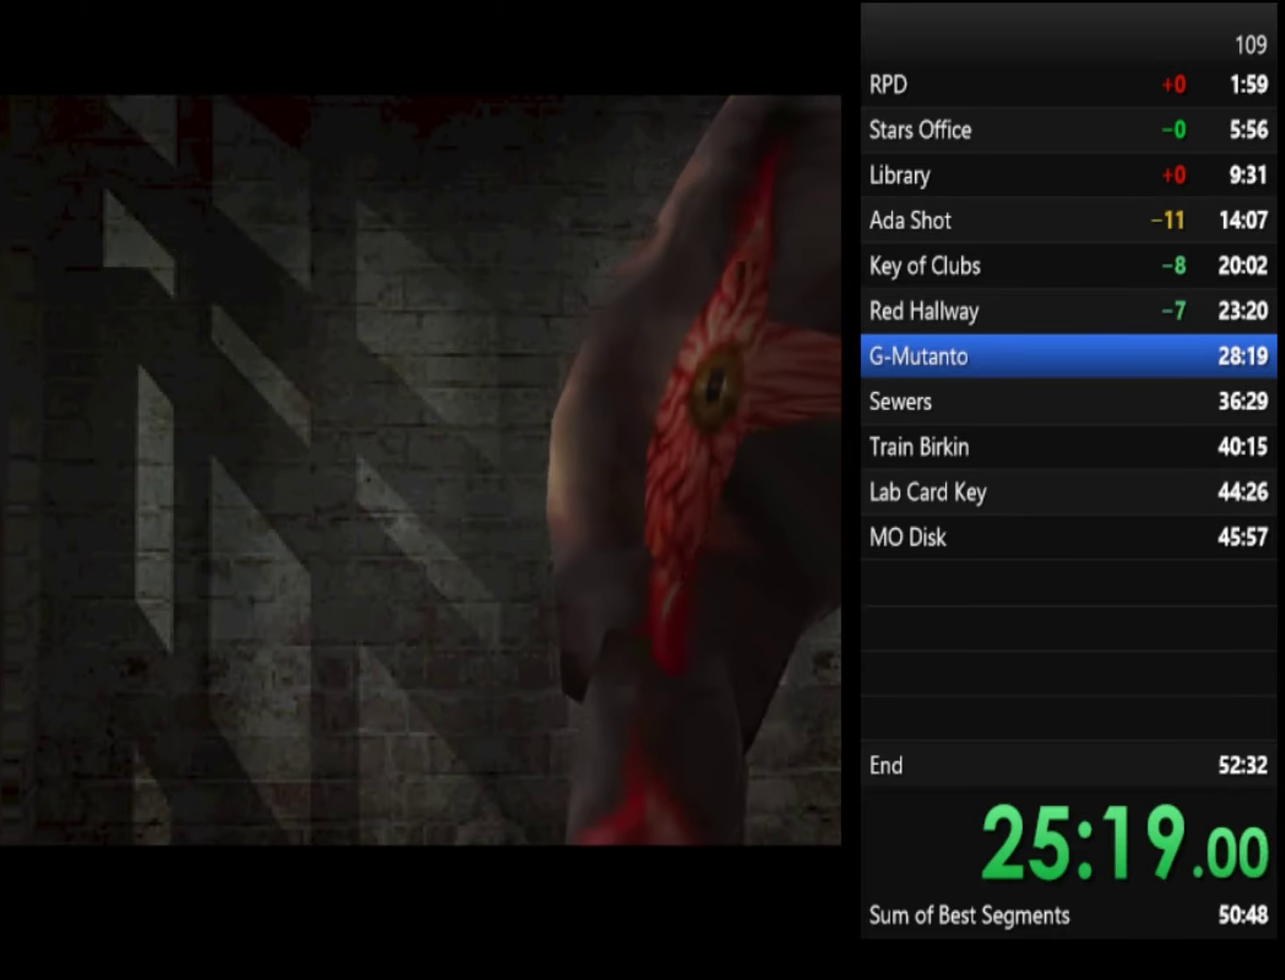
{"buttons": [], "left_stick": "up", "right_stick": "center", "events": [[433, "left_stick", "up"]]}
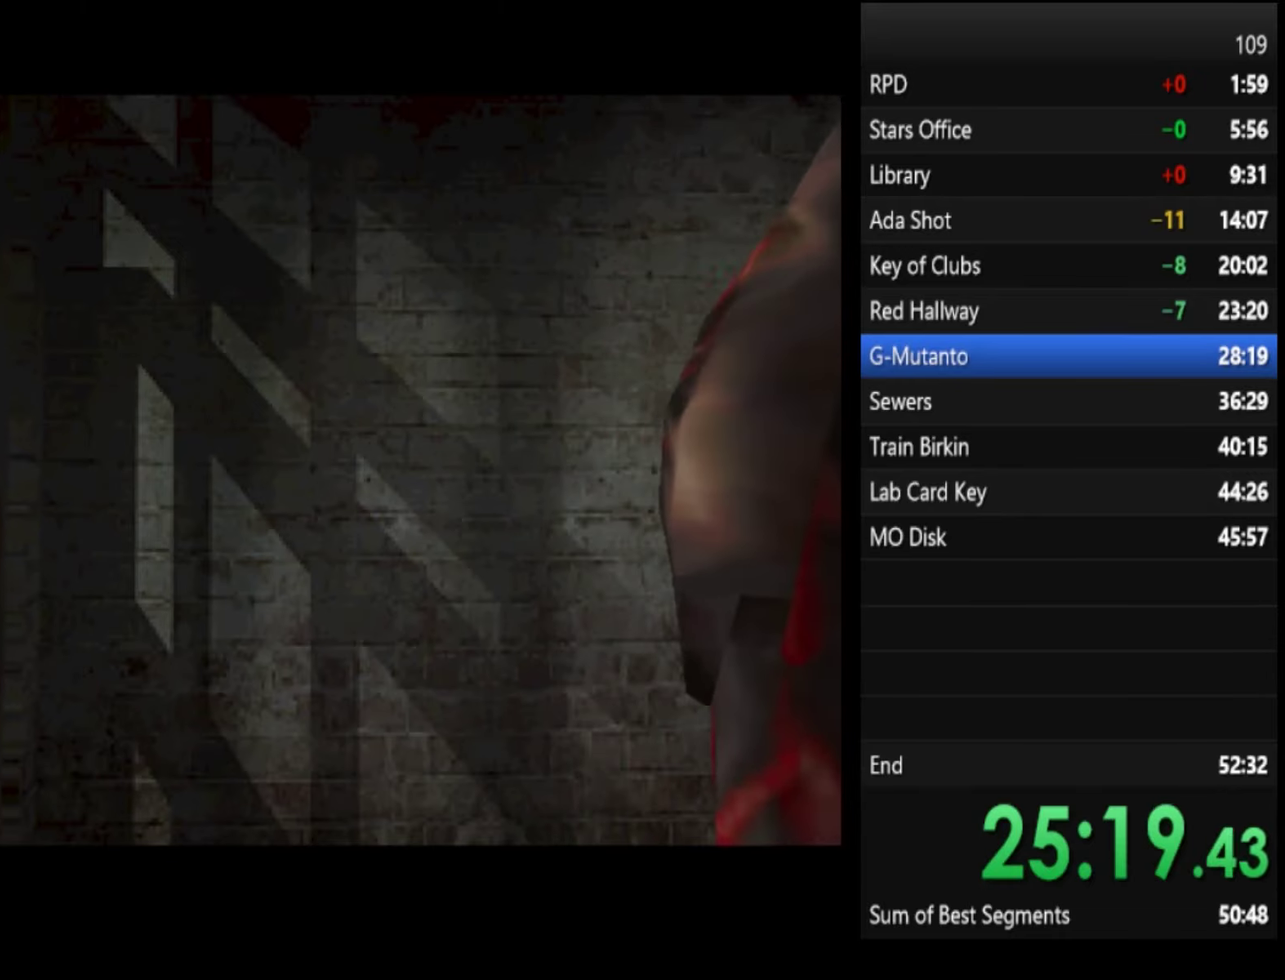
{"buttons": [], "left_stick": "center", "right_stick": "center", "events": [[66, "right_stick", "up"], [300, "left_stick", "center"], [300, "right_stick", "center"]]}
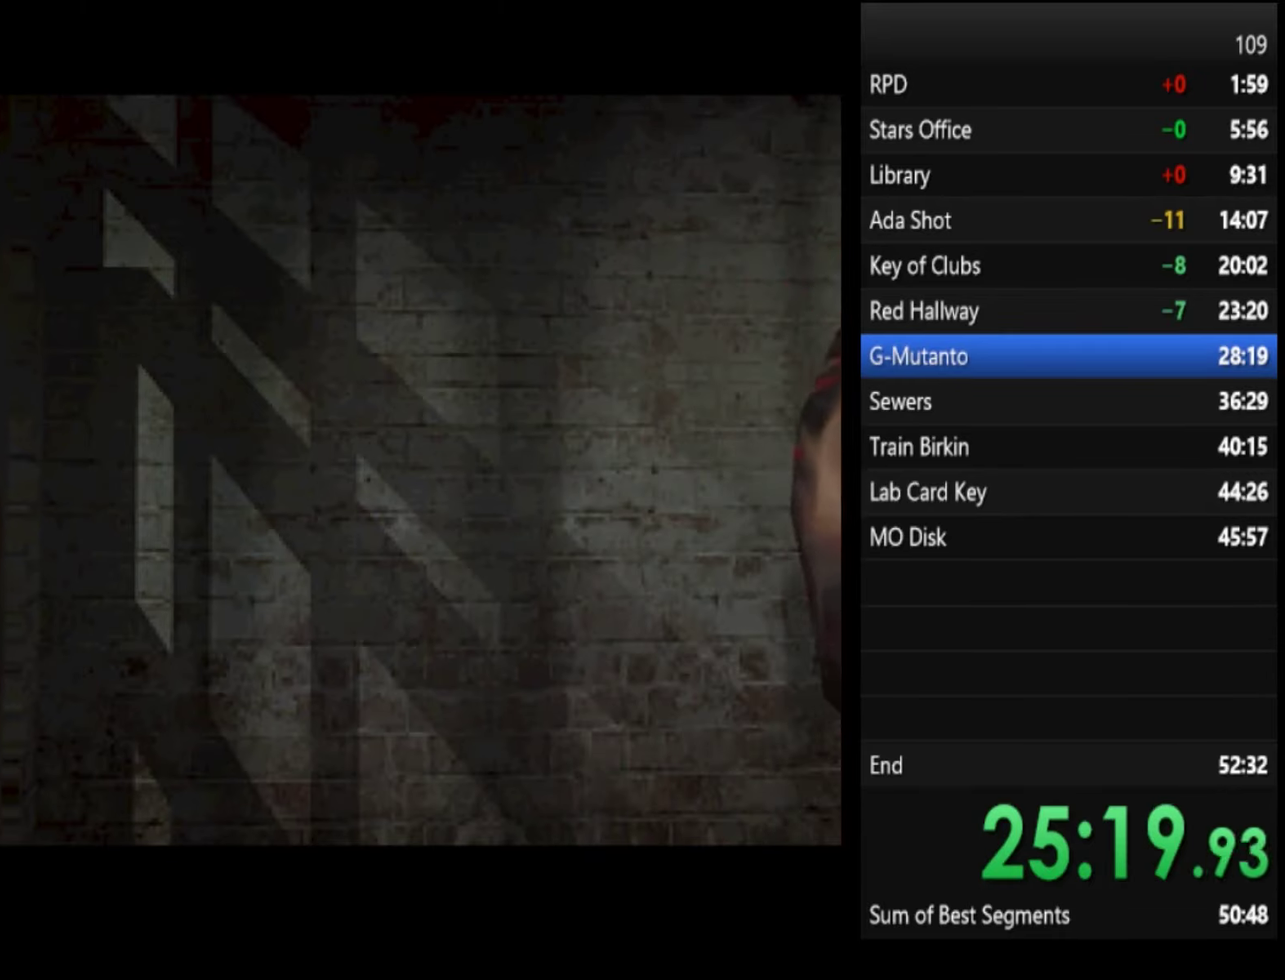
{"buttons": [], "left_stick": "center", "right_stick": "center", "events": []}
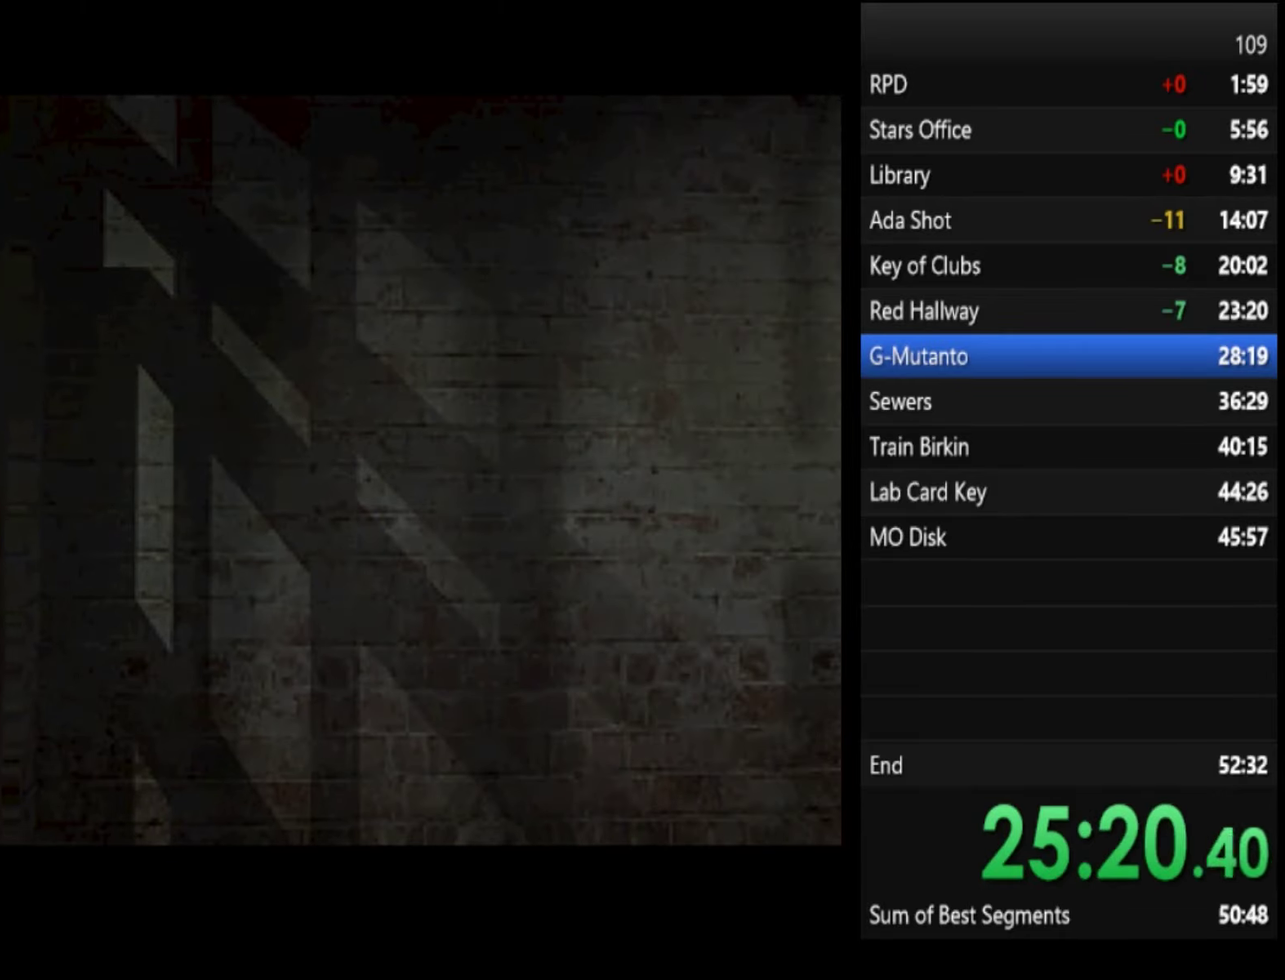
{"buttons": ["SQUARE"], "left_stick": "center", "right_stick": "center", "events": [[33, "SQUARE", "down"]]}
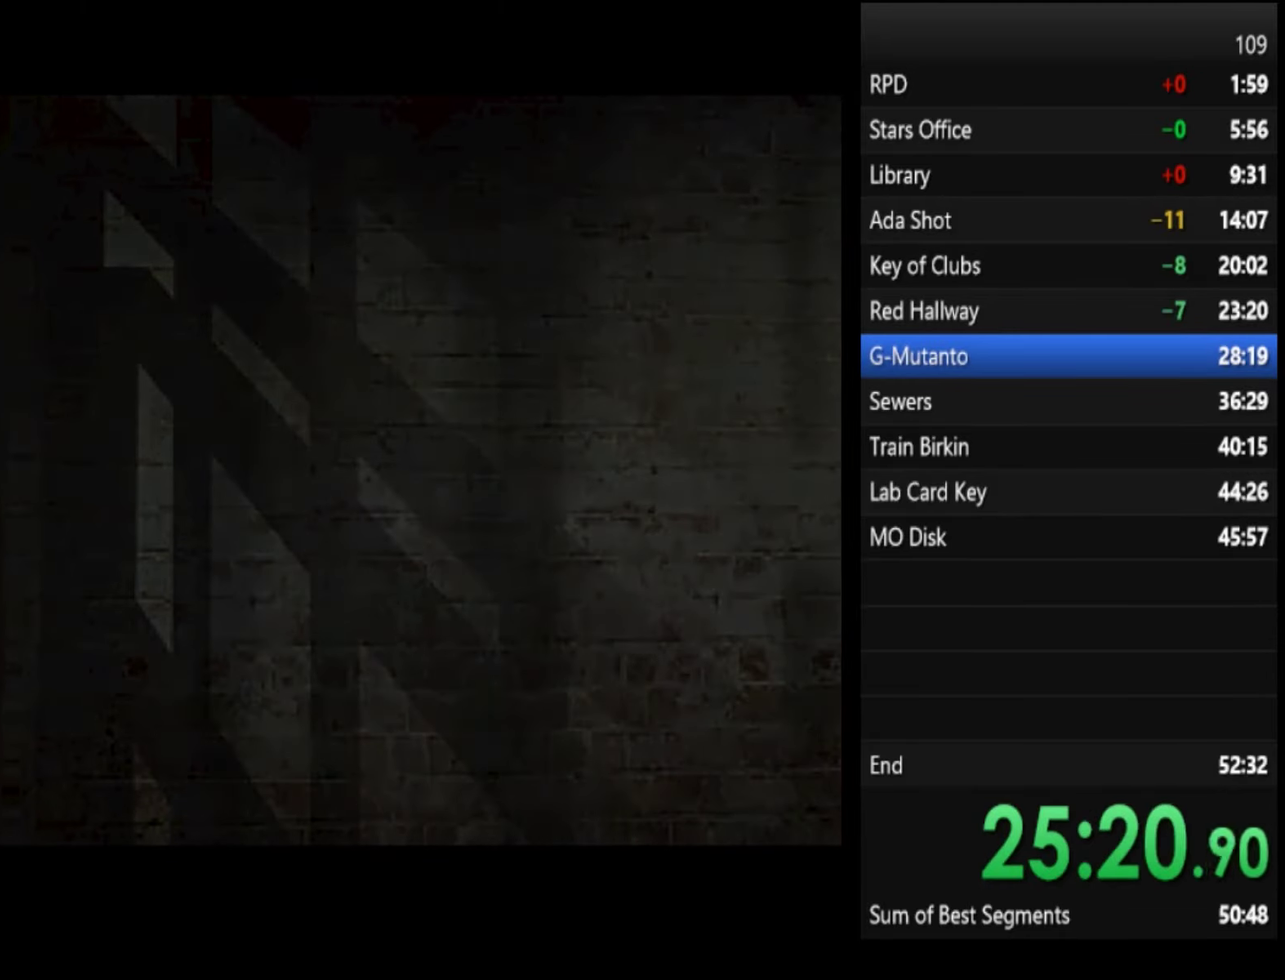
{"buttons": ["SQUARE"], "left_stick": "up-right", "right_stick": "center", "events": [[33, "left_stick", "up"], [500, "left_stick", "up-right"]]}
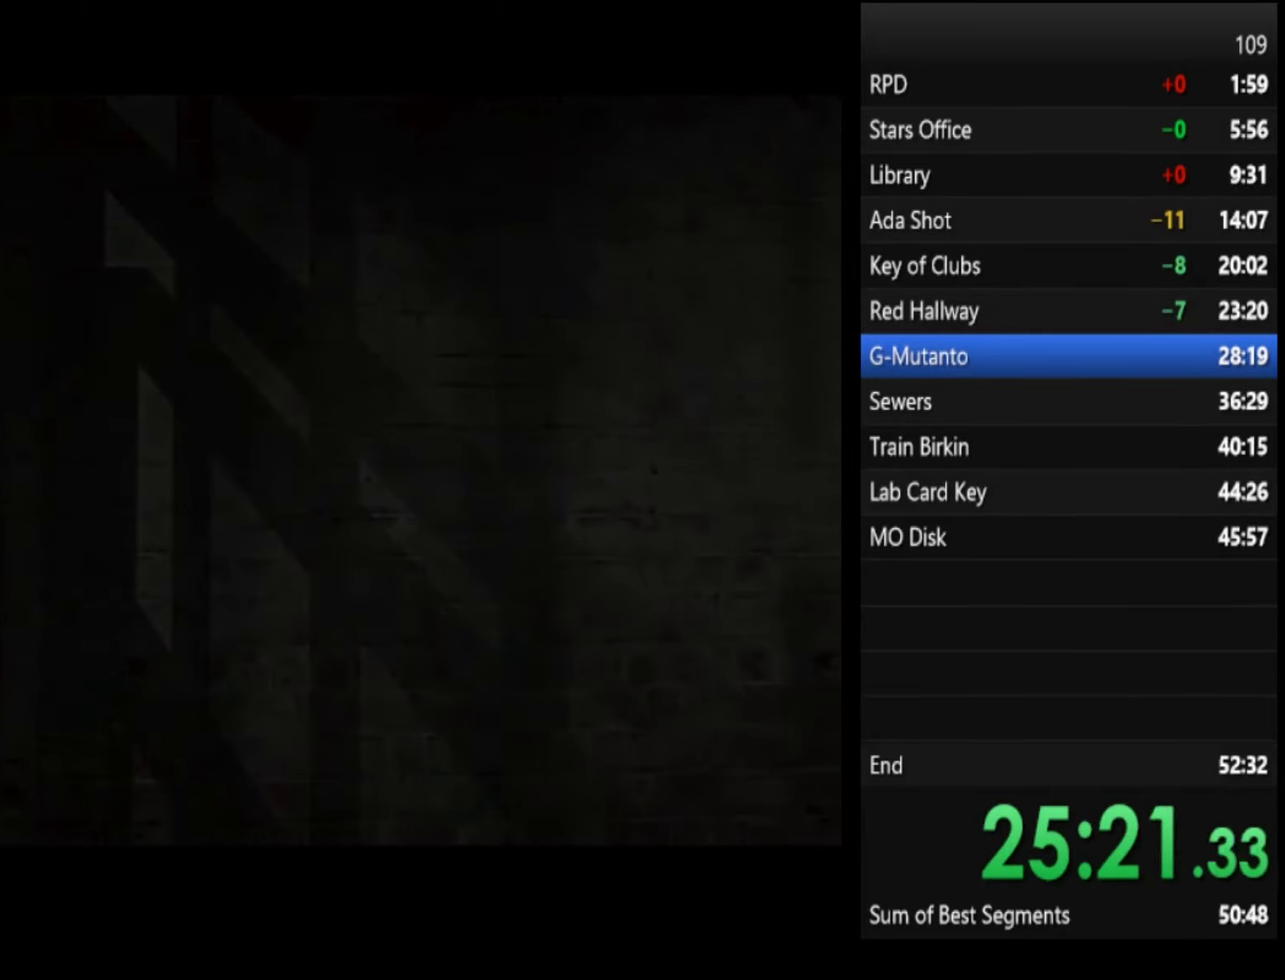
{"buttons": ["SQUARE"], "left_stick": "up", "right_stick": "center", "events": [[100, "left_stick", "up"], [200, "left_stick", "up-right"], [466, "left_stick", "up"]]}
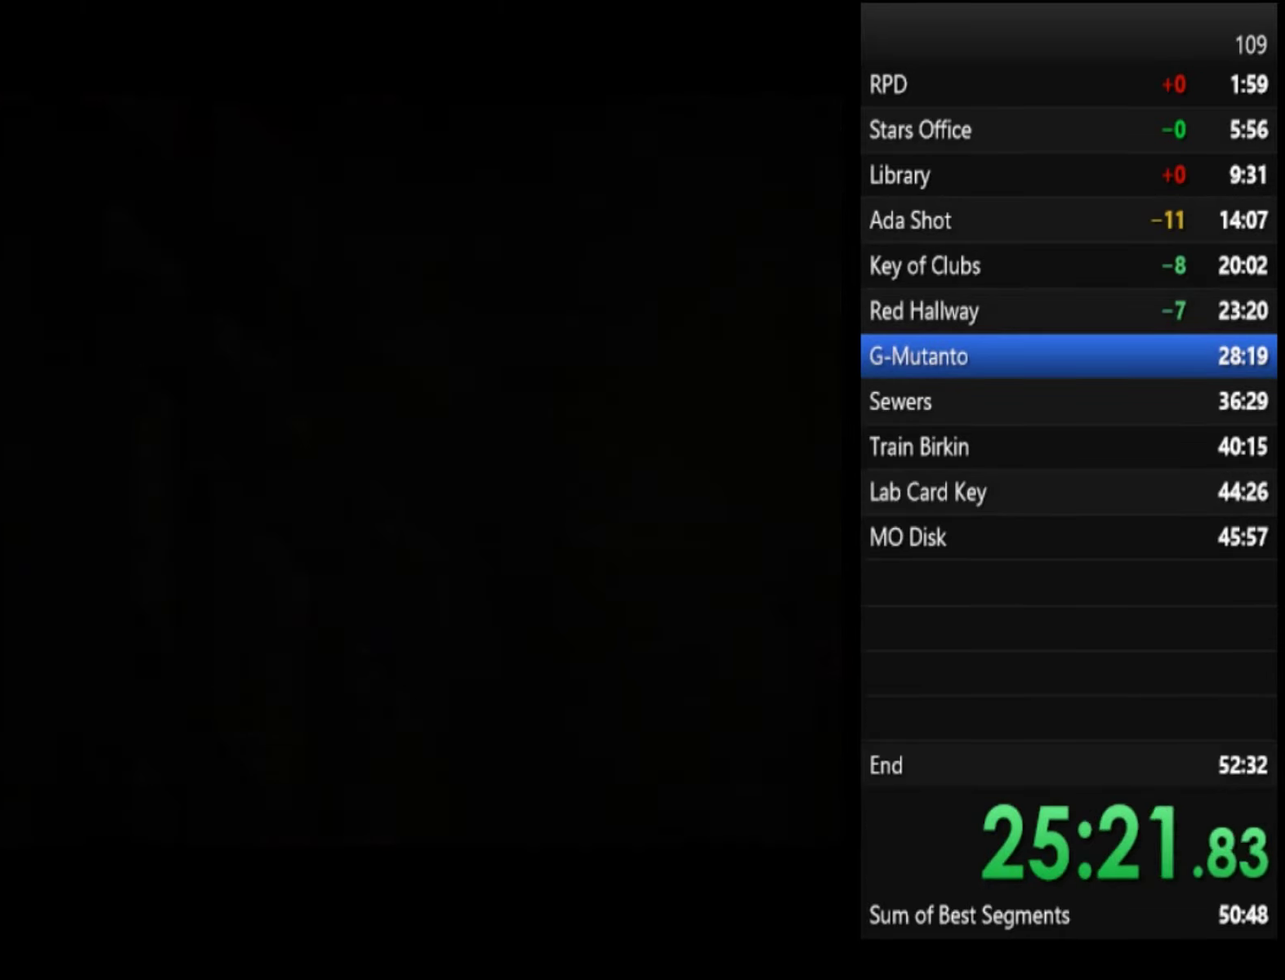
{"buttons": ["SQUARE"], "left_stick": "up-right", "right_stick": "center", "events": [[66, "left_stick", "up-right"]]}
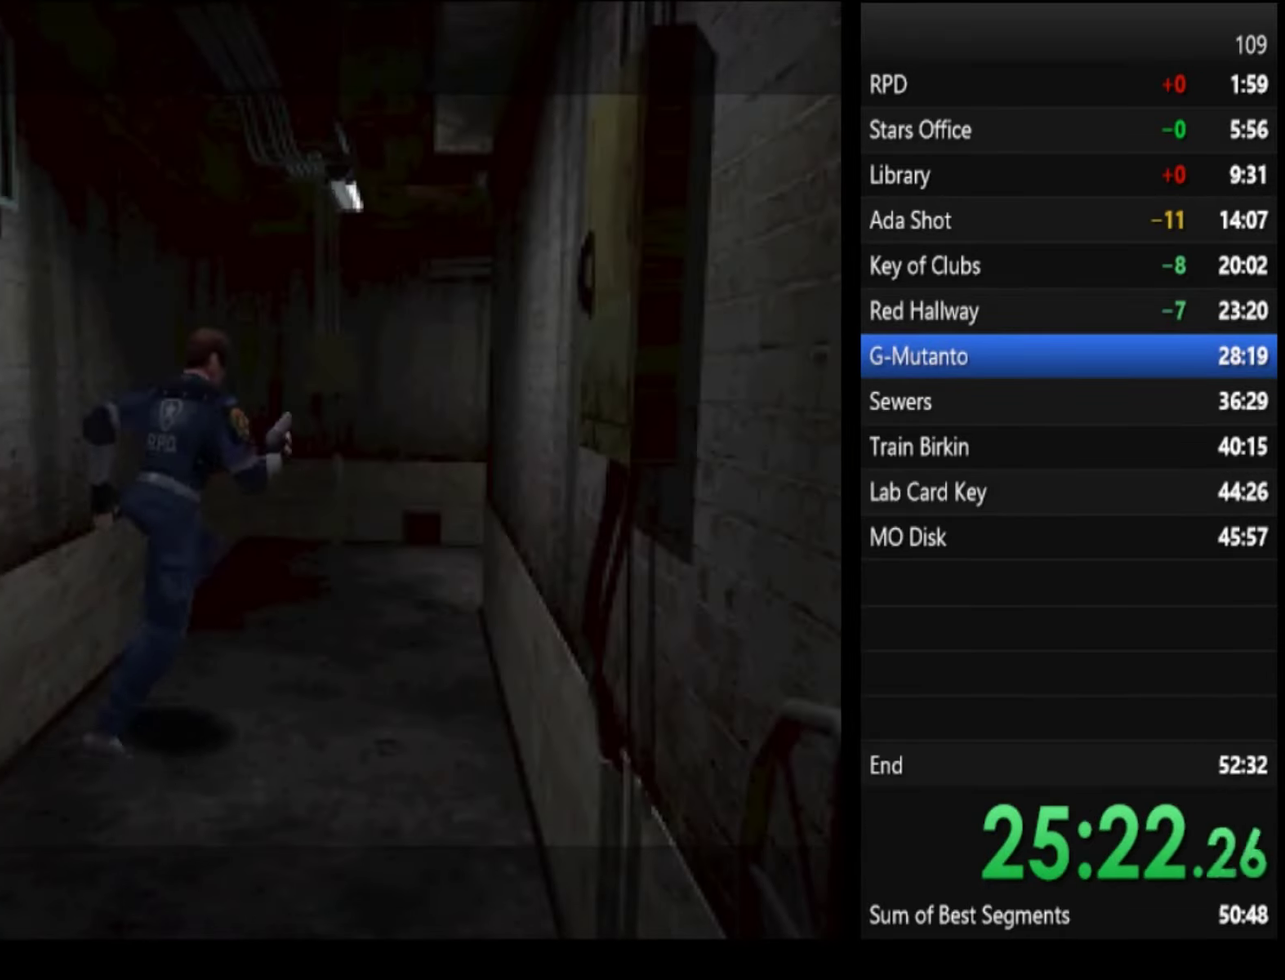
{"buttons": ["SQUARE"], "left_stick": "up", "right_stick": "center", "events": [[66, "left_stick", "up"]]}
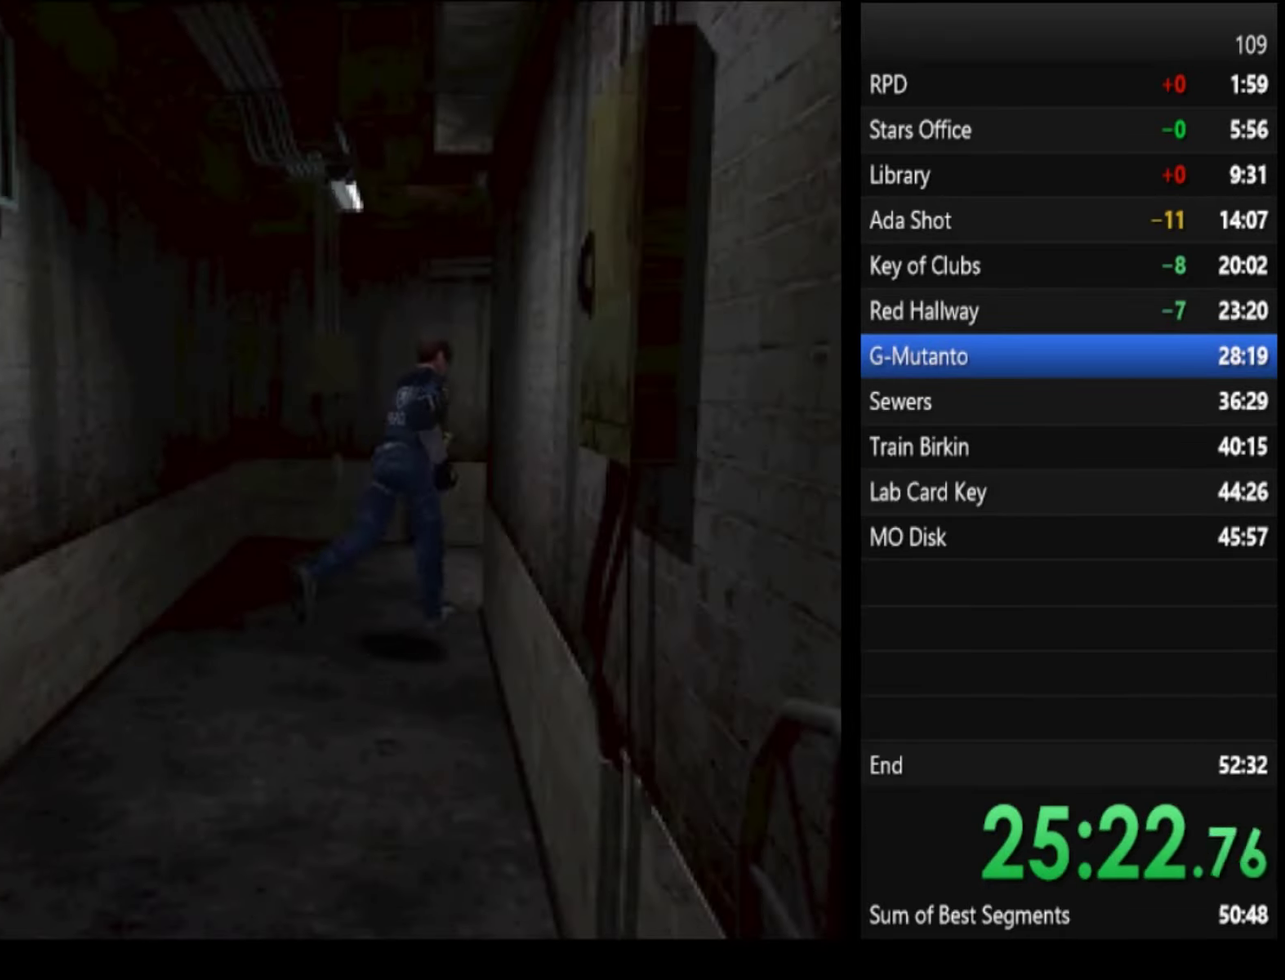
{"buttons": ["SQUARE"], "left_stick": "up", "right_stick": "center", "events": [[166, "left_stick", "down-left"], [366, "left_stick", "up"]]}
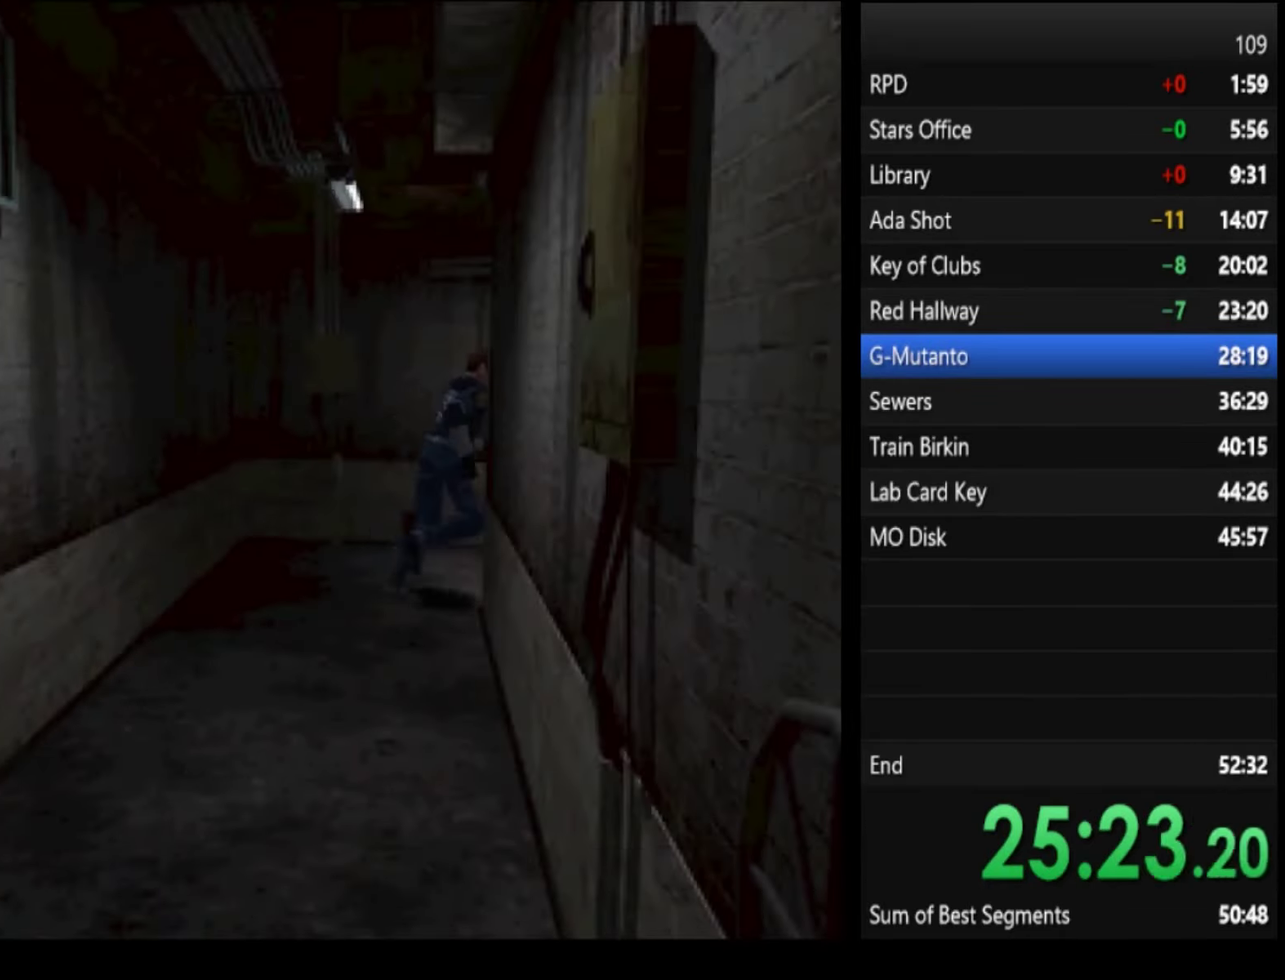
{"buttons": ["SQUARE"], "left_stick": "up-left", "right_stick": "center", "events": [[367, "left_stick", "up-left"]]}
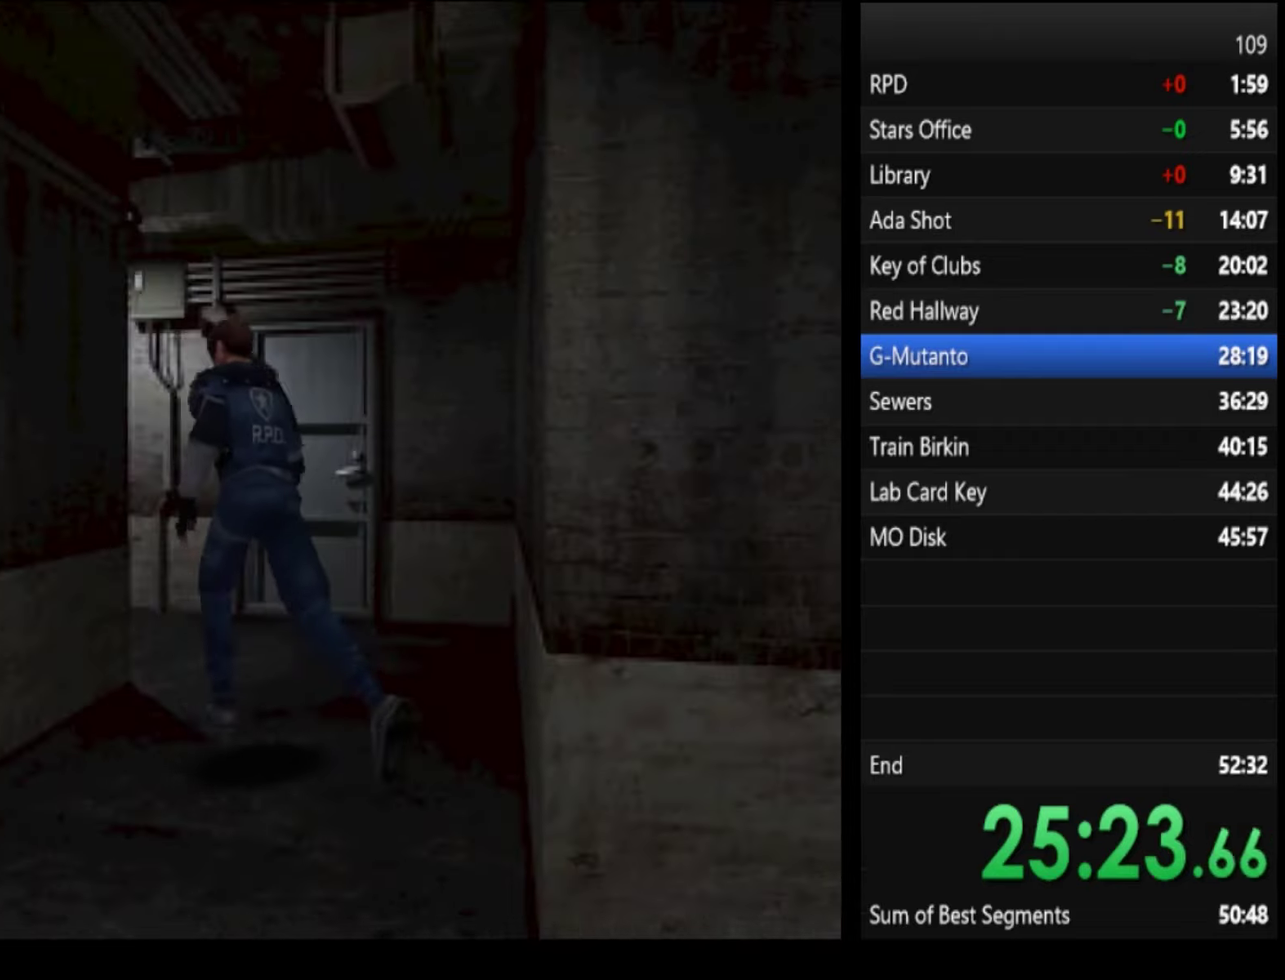
{"buttons": ["SQUARE"], "left_stick": "up", "right_stick": "center", "events": [[34, "left_stick", "up"]]}
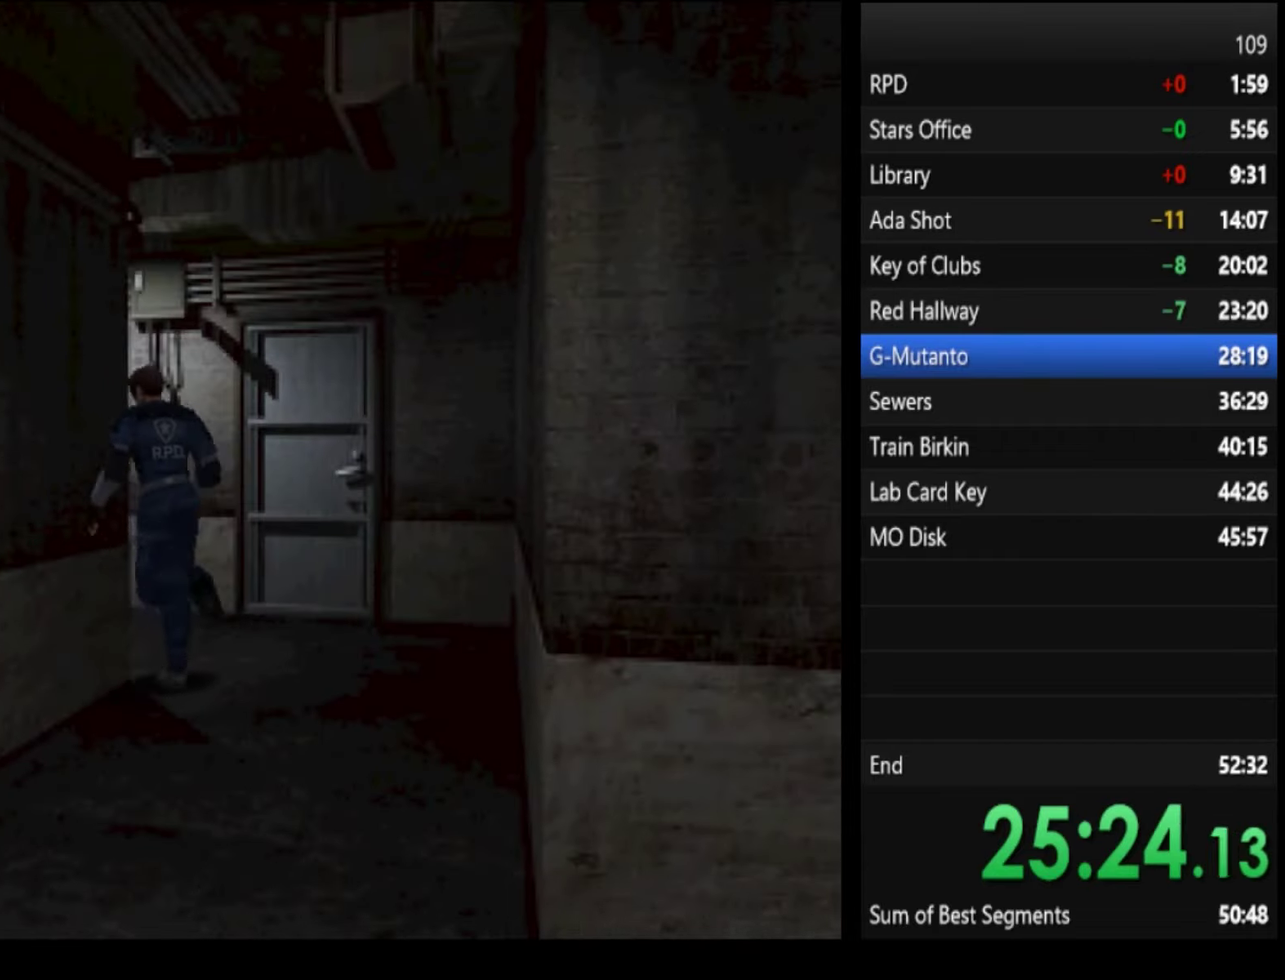
{"buttons": ["SQUARE"], "left_stick": "up-left", "right_stick": "center", "events": [[267, "left_stick", "up-left"]]}
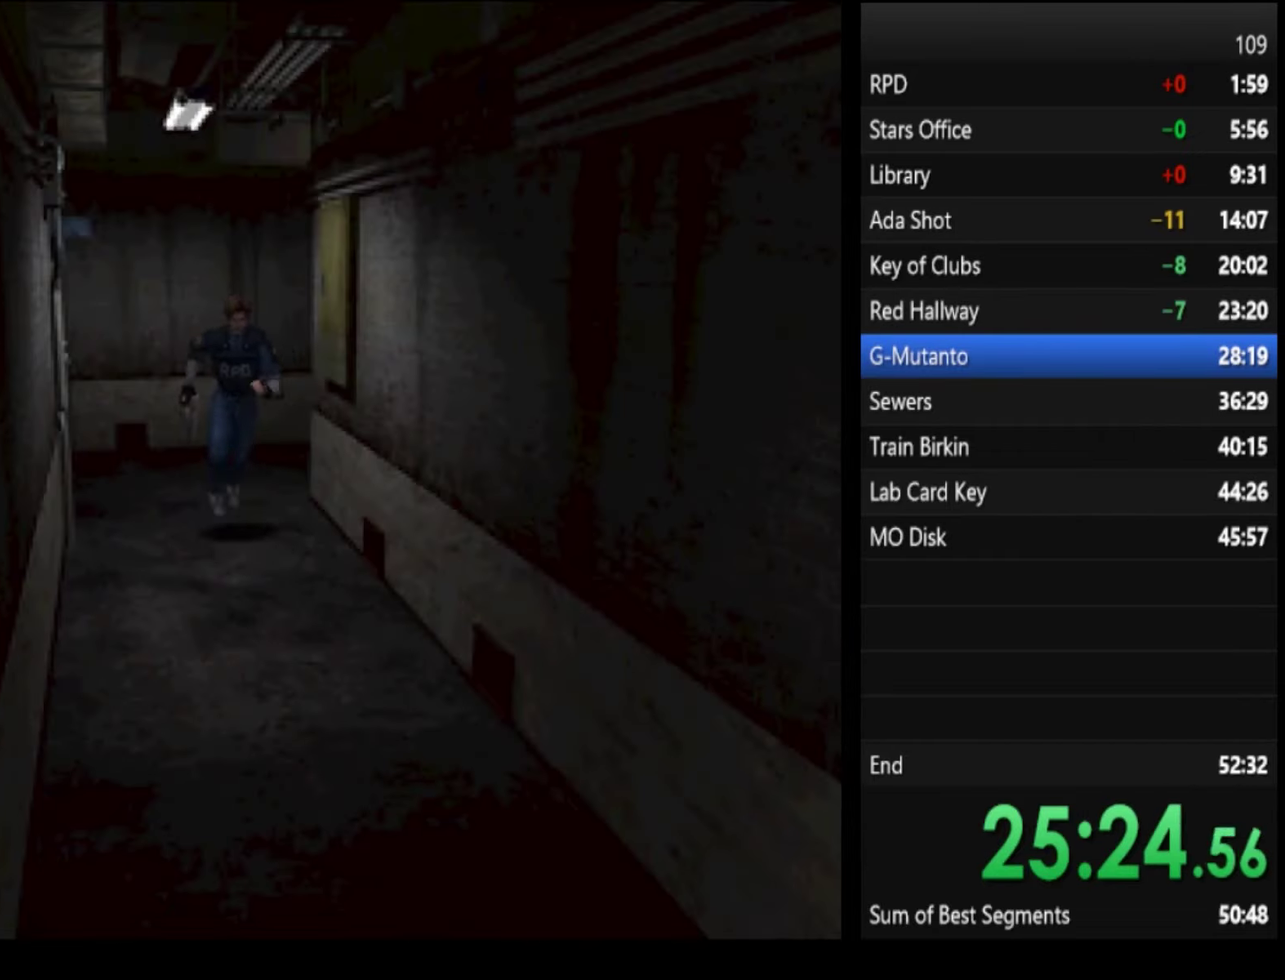
{"buttons": ["SQUARE"], "left_stick": "up", "right_stick": "center", "events": [[100, "left_stick", "up"]]}
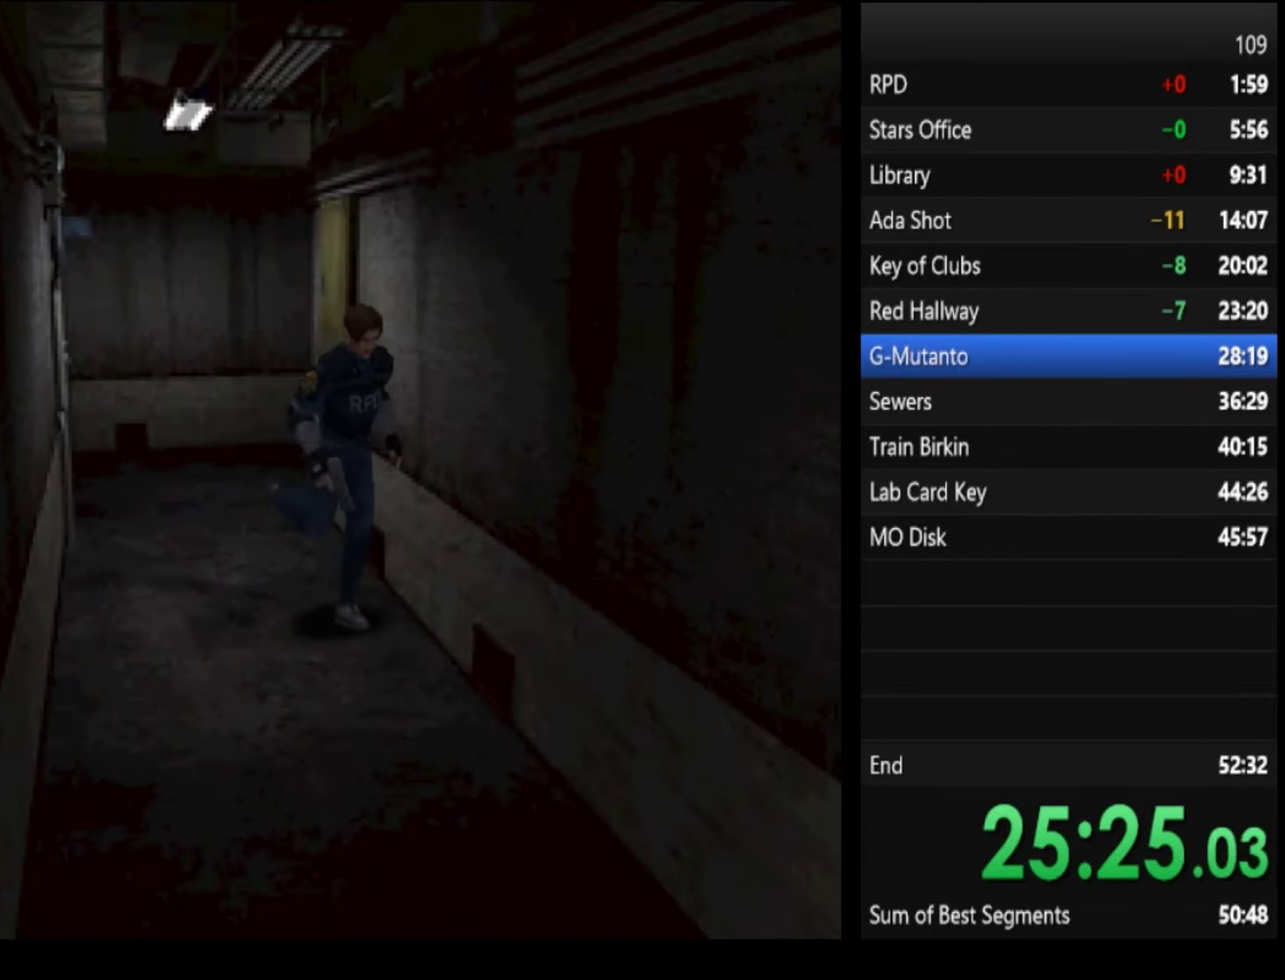
{"buttons": ["SQUARE"], "left_stick": "up", "right_stick": "center", "events": []}
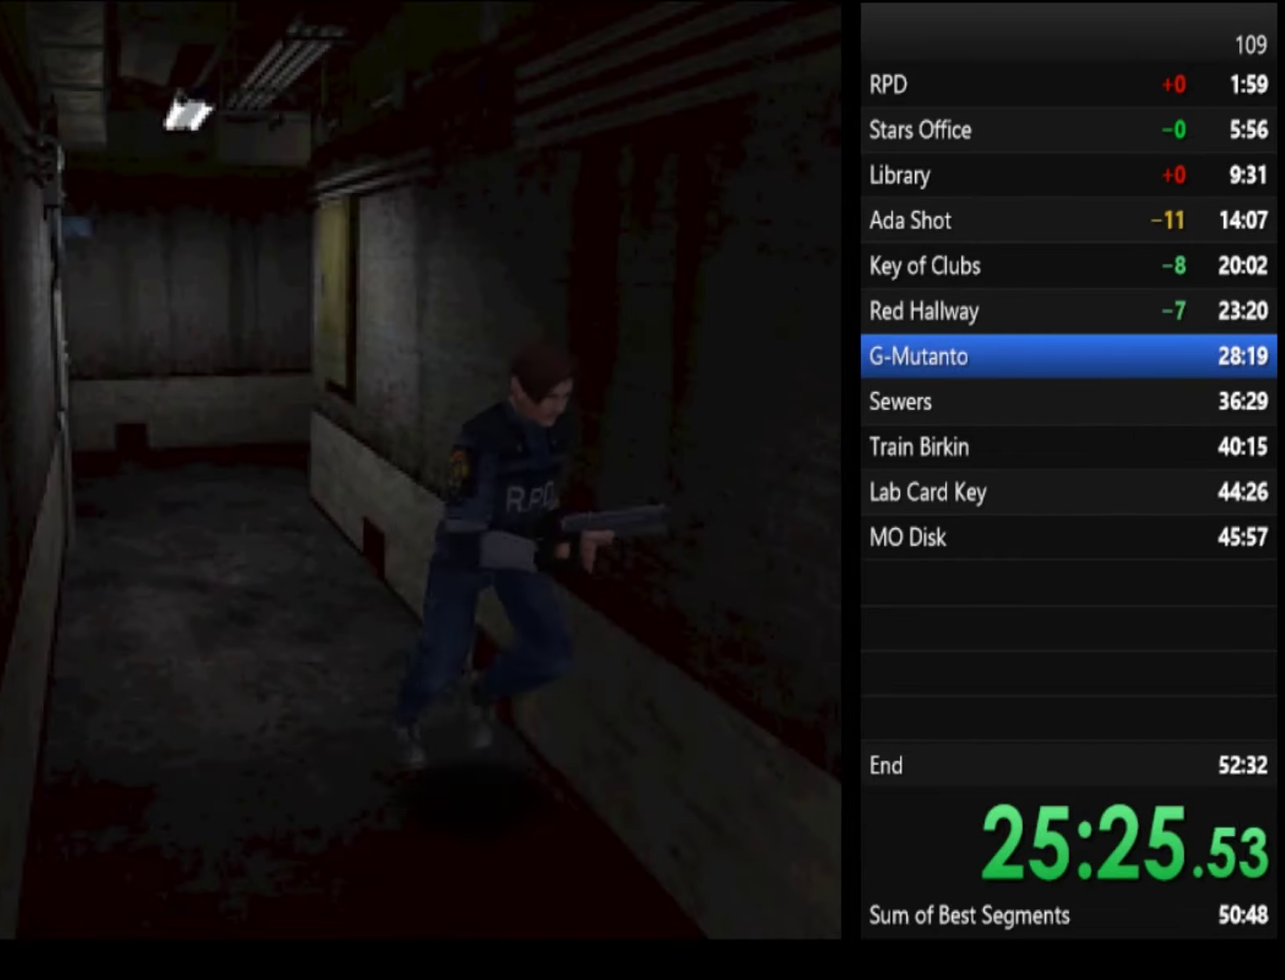
{"buttons": ["SQUARE"], "left_stick": "up", "right_stick": "center", "events": []}
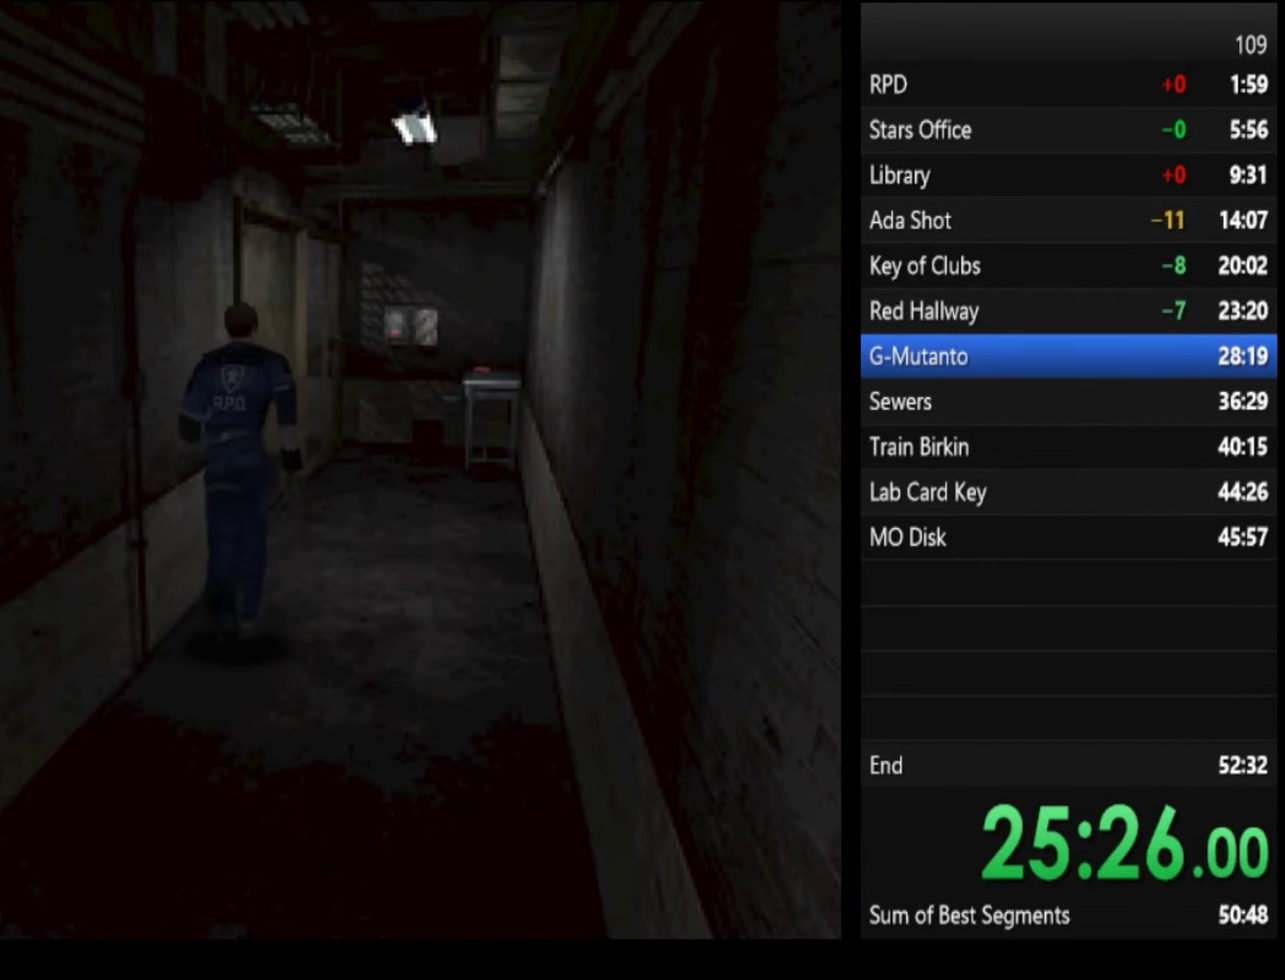
{"buttons": ["SQUARE"], "left_stick": "up", "right_stick": "center", "events": []}
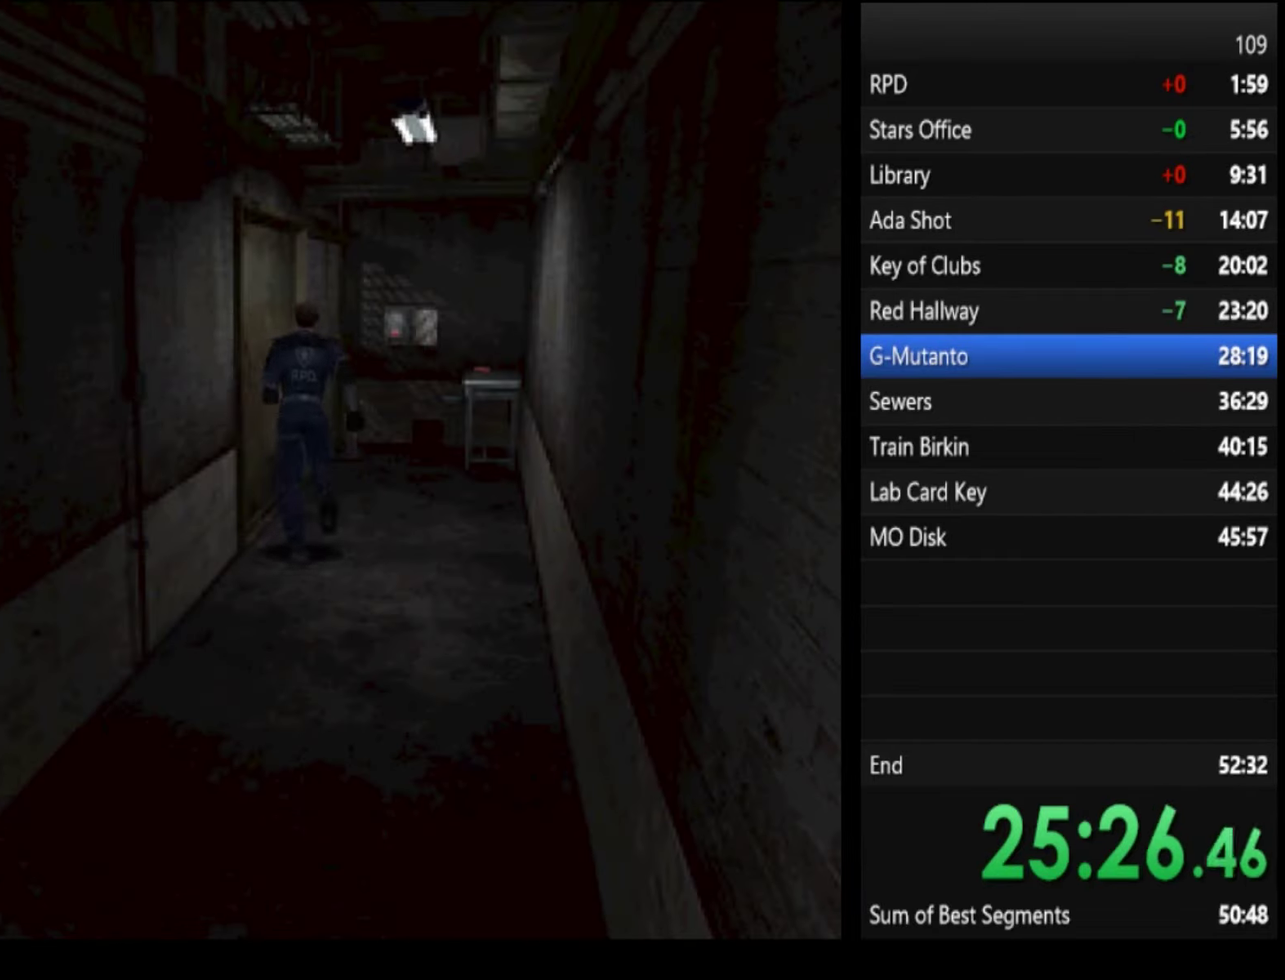
{"buttons": ["CROSS", "SQUARE"], "left_stick": "up-left", "right_stick": "center", "events": [[334, "left_stick", "up-left"], [400, "CROSS", "down"], [434, "CROSS", "up"], [500, "CROSS", "down"]]}
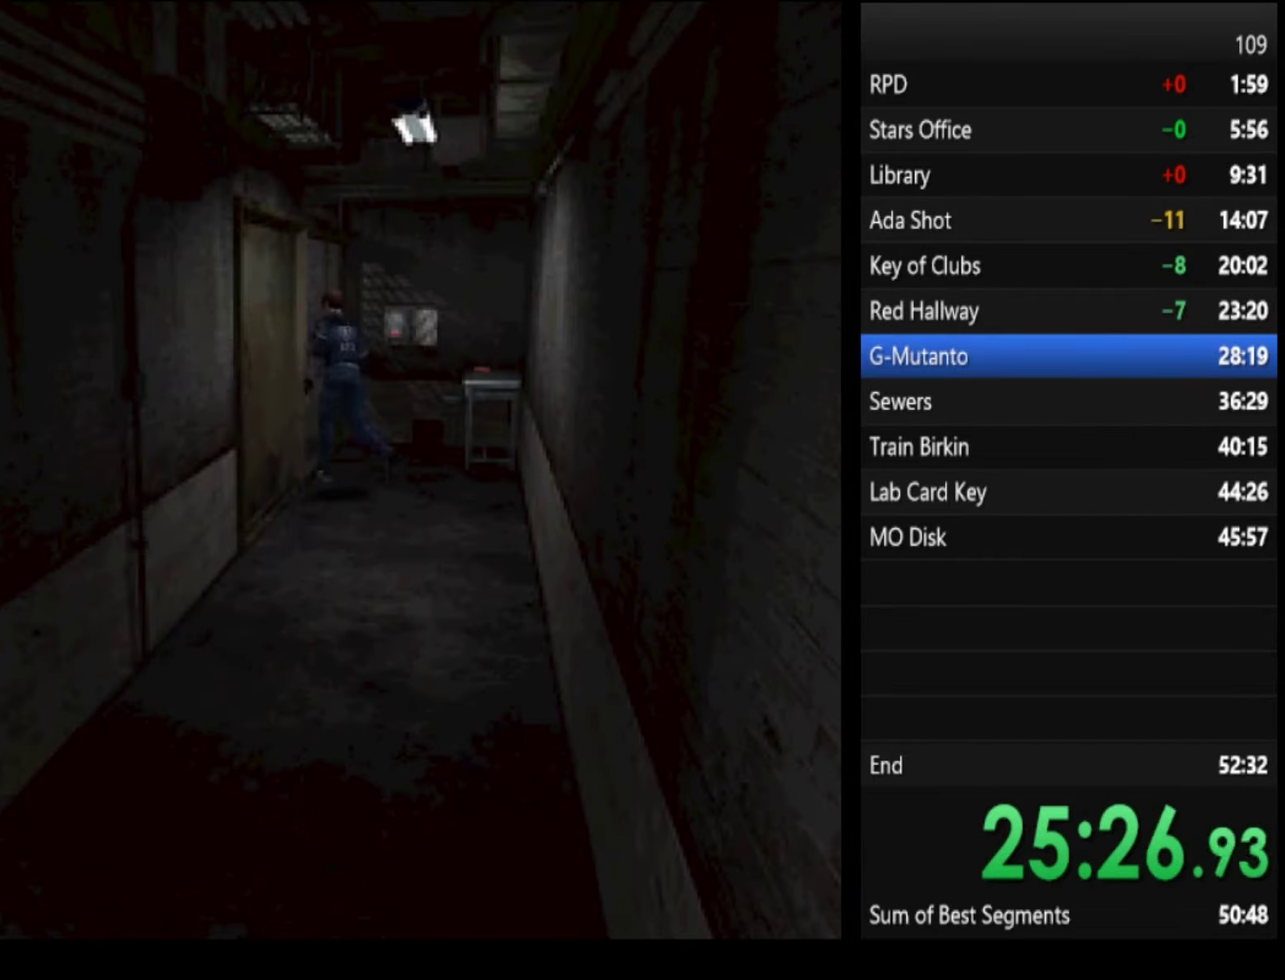
{"buttons": ["SQUARE"], "left_stick": "up", "right_stick": "center", "events": [[34, "CROSS", "up"], [100, "CROSS", "down"], [134, "CROSS", "up"], [167, "left_stick", "up"], [234, "CROSS", "down"], [267, "CROSS", "up"], [334, "CROSS", "down"], [334, "left_stick", "up-left"], [400, "CROSS", "up"], [434, "CROSS", "down"], [434, "left_stick", "up"], [500, "CROSS", "up"]]}
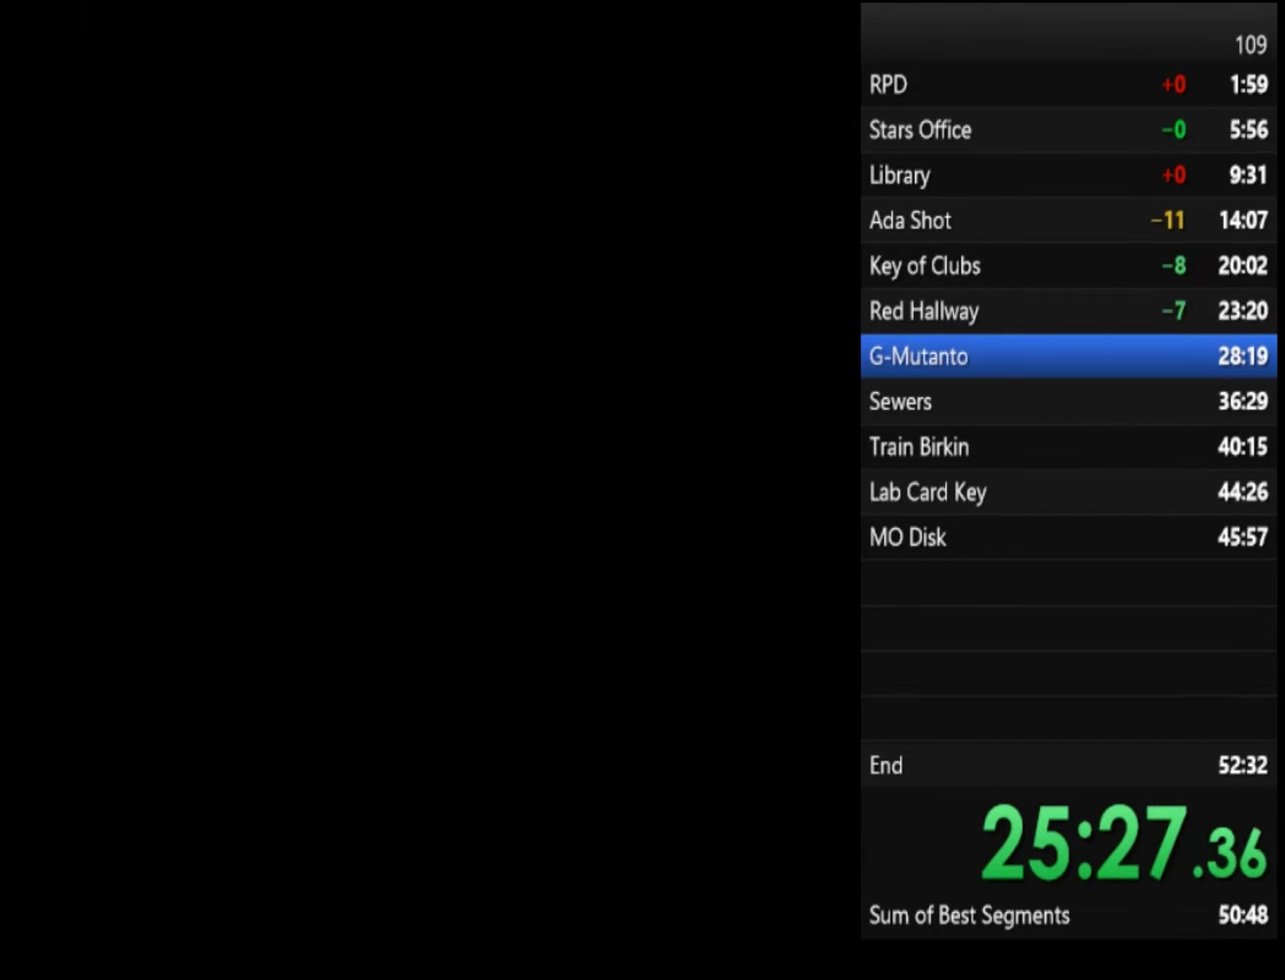
{"buttons": [], "left_stick": "center", "right_stick": "center", "events": [[34, "CROSS", "down"], [67, "left_stick", "up-left"], [100, "CROSS", "up"], [200, "left_stick", "up"], [300, "left_stick", "center"], [434, "SQUARE", "up"]]}